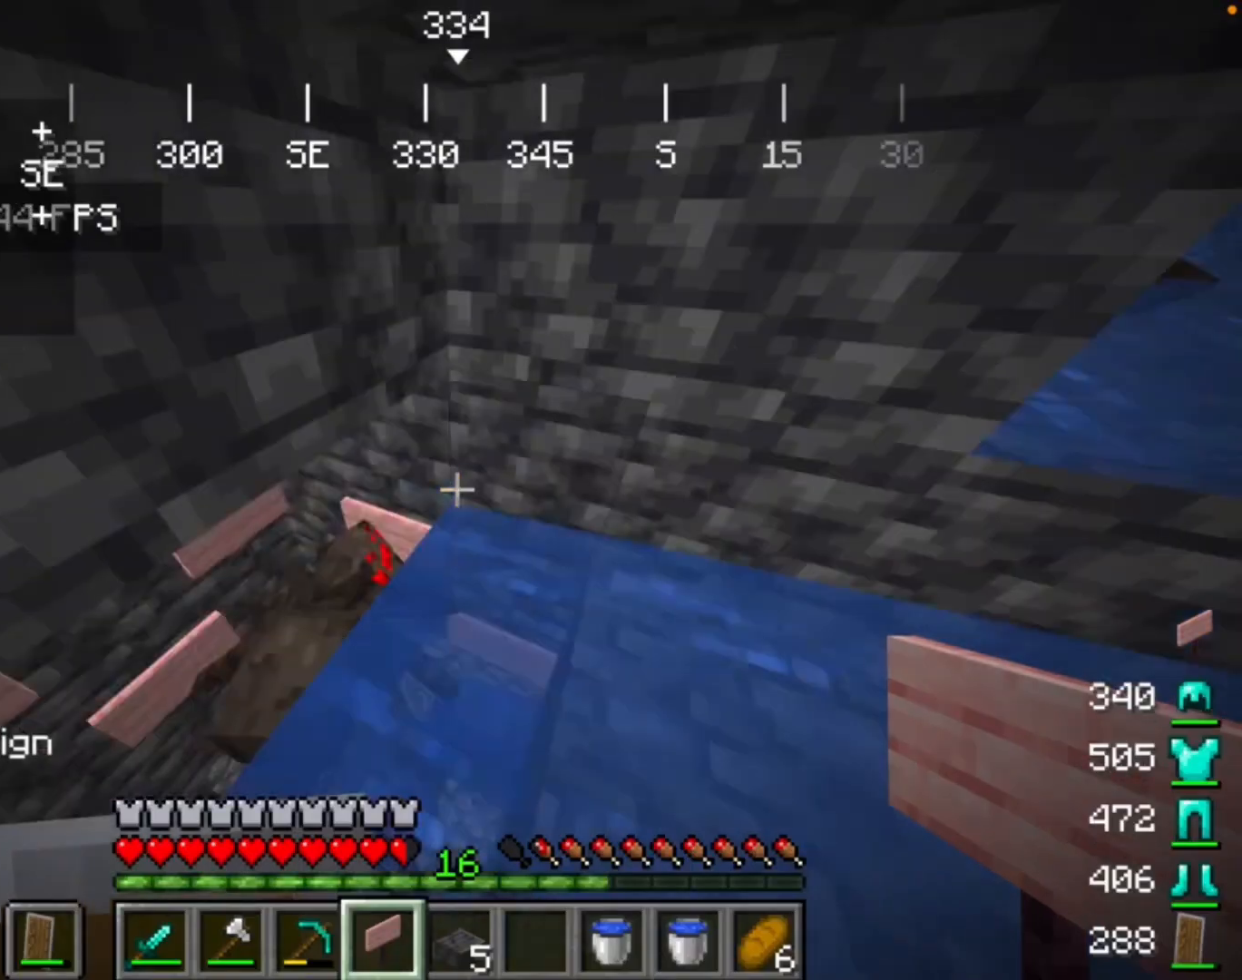
Gameplay with keyboard and mouse; each line is a JSON object with the keys and mouse buttons held at the frame after it. "events" lists presses ("down") and releases ("up") of "mouse_left" and "mouse_right" between this image and that frame as [ms after this image, input, new state], when the widget could be followed in between. "mouse_left", "mouse_right" = the "left", "right" buttons of the "mouse" list. No other keys are recorded. Fast repeated clicks can show as one long hold. Mouse movement is not recorded.
{"keys": [], "mouse": [], "events": [[67, "mouse_left", "up"]]}
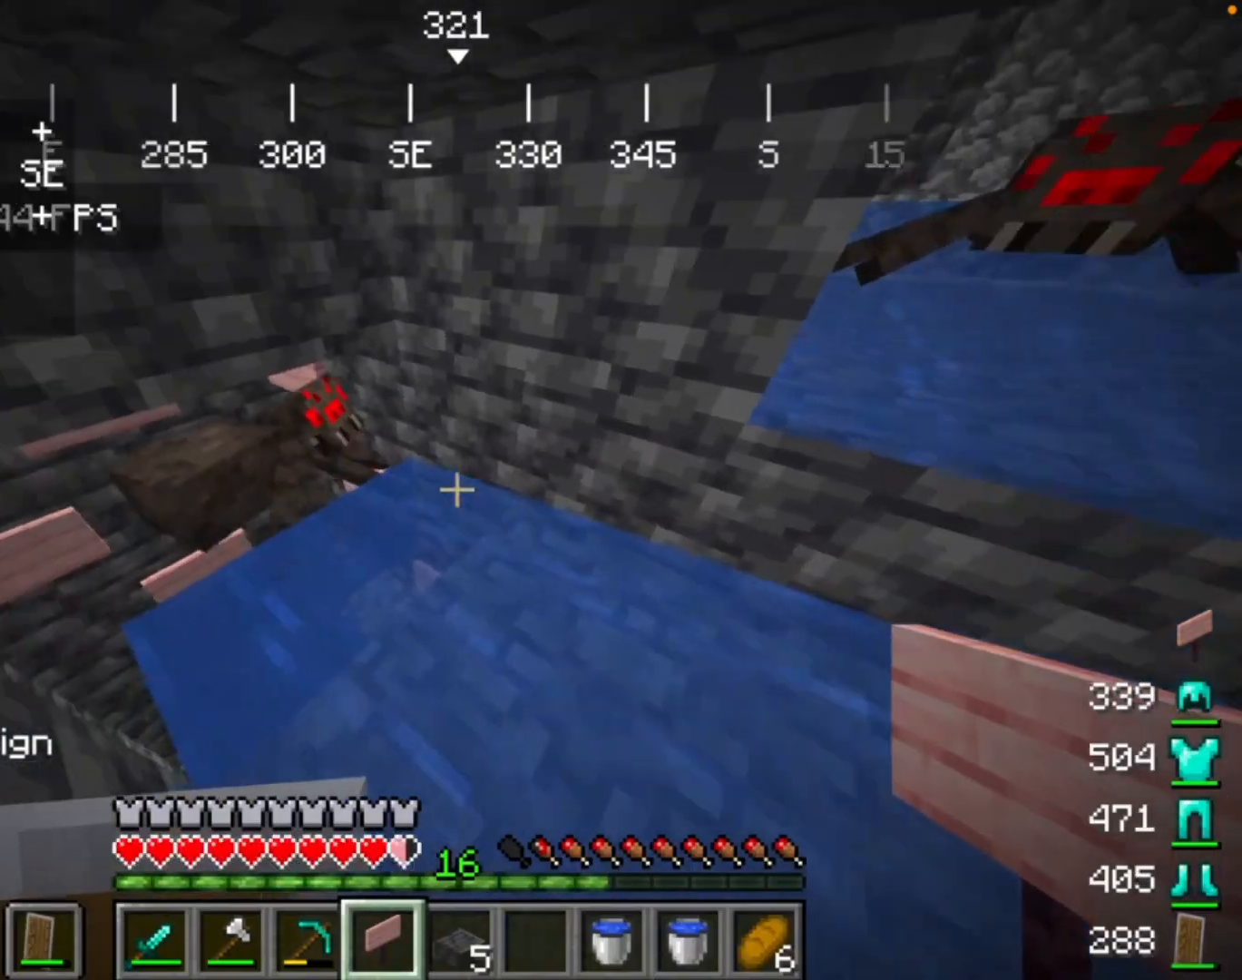
{"keys": [], "mouse": ["left"], "events": [[433, "mouse_left", "down"]]}
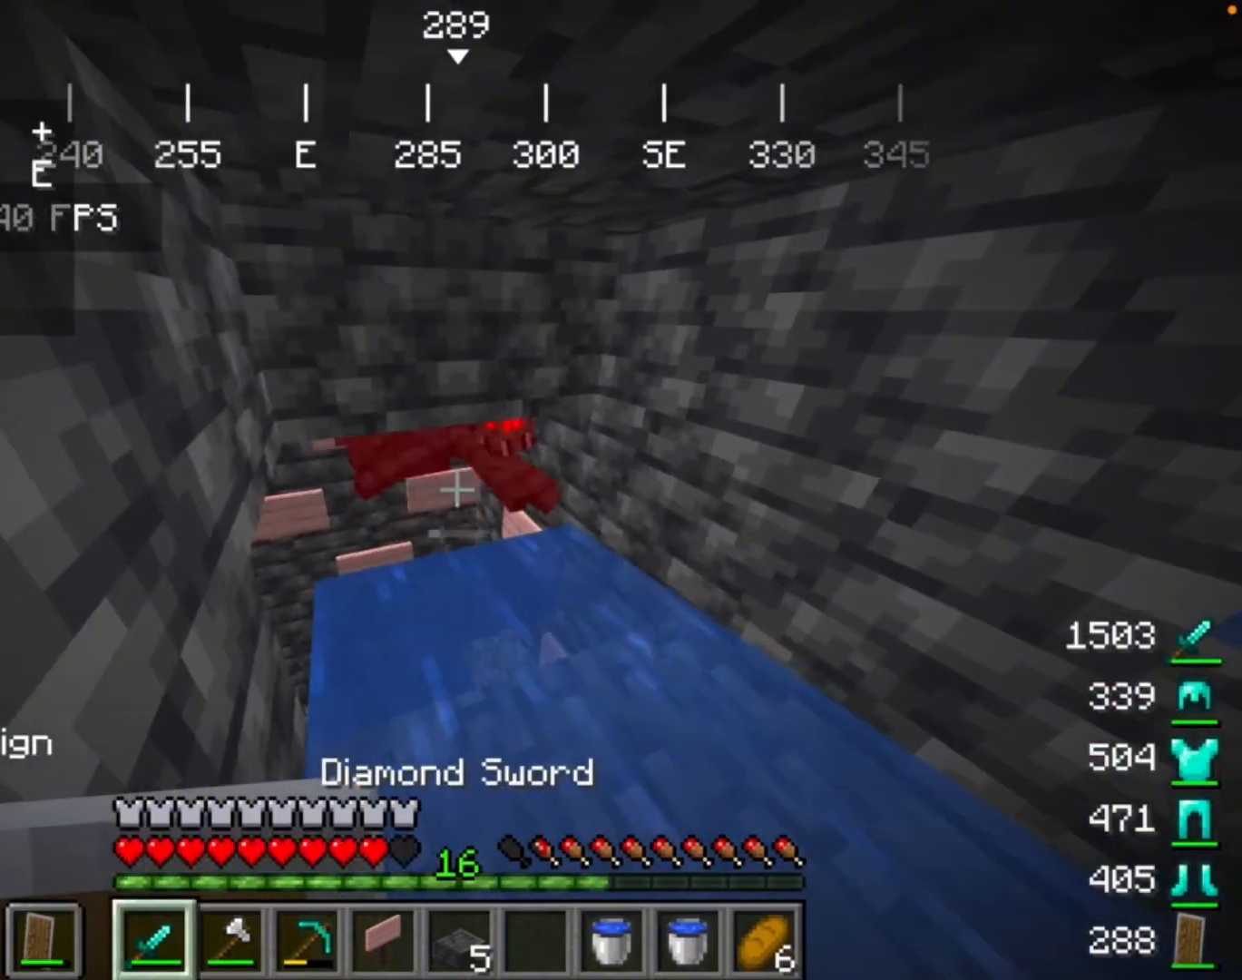
{"keys": [], "mouse": [], "events": [[167, "mouse_left", "up"]]}
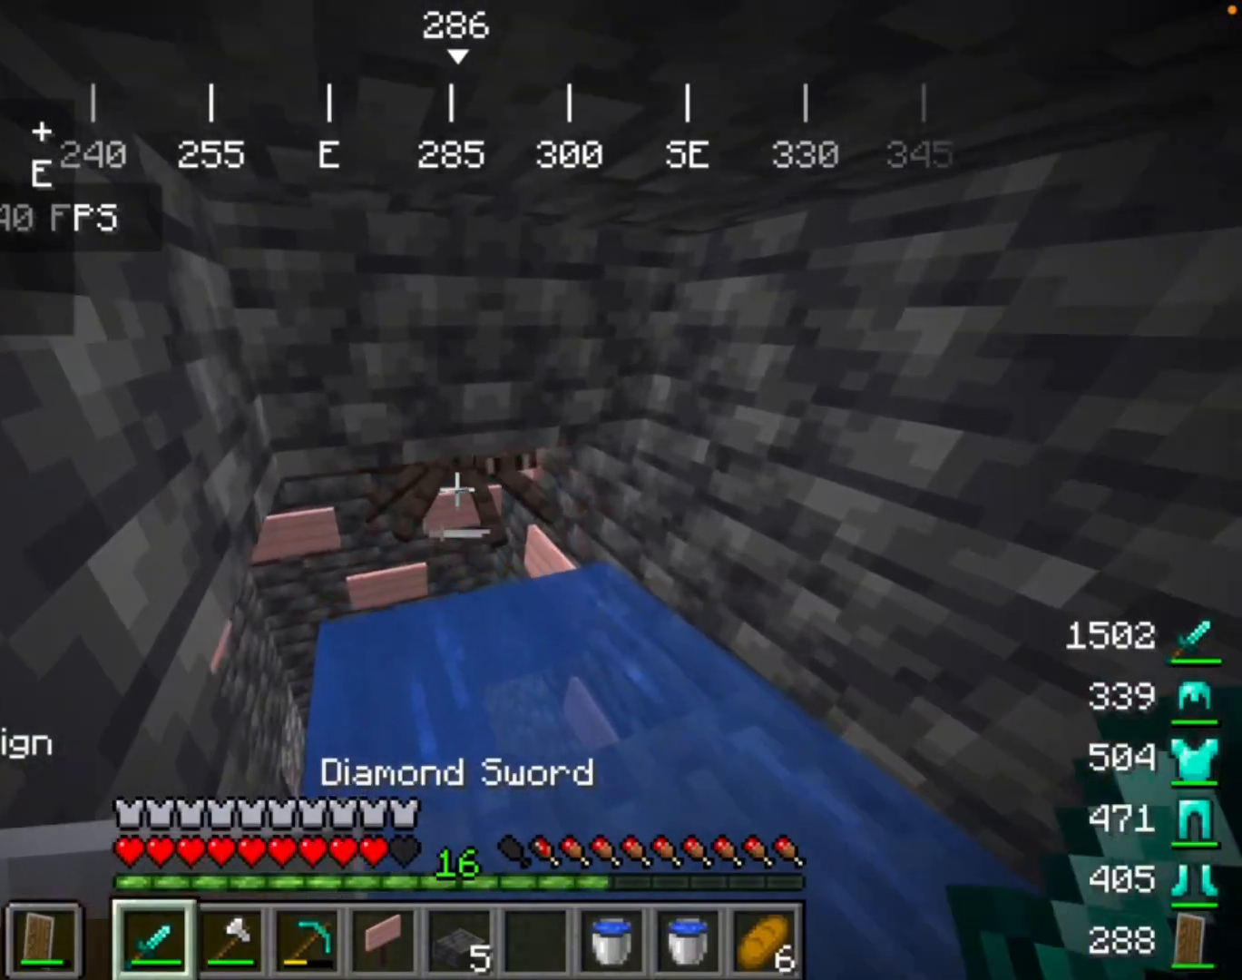
{"keys": [], "mouse": [], "events": [[133, "mouse_left", "down"], [267, "mouse_left", "up"]]}
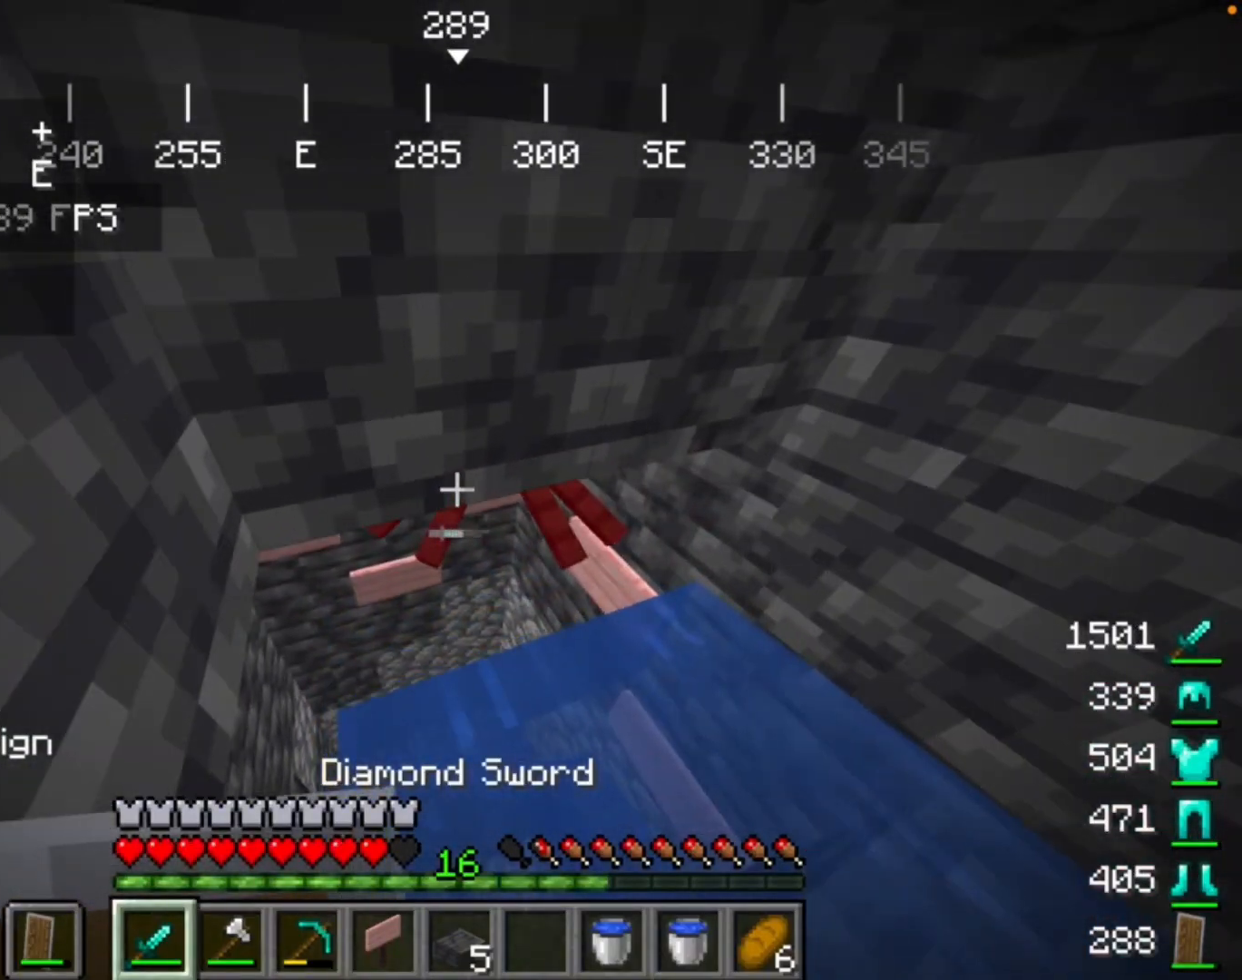
{"keys": [], "mouse": ["left"], "events": [[367, "mouse_left", "down"]]}
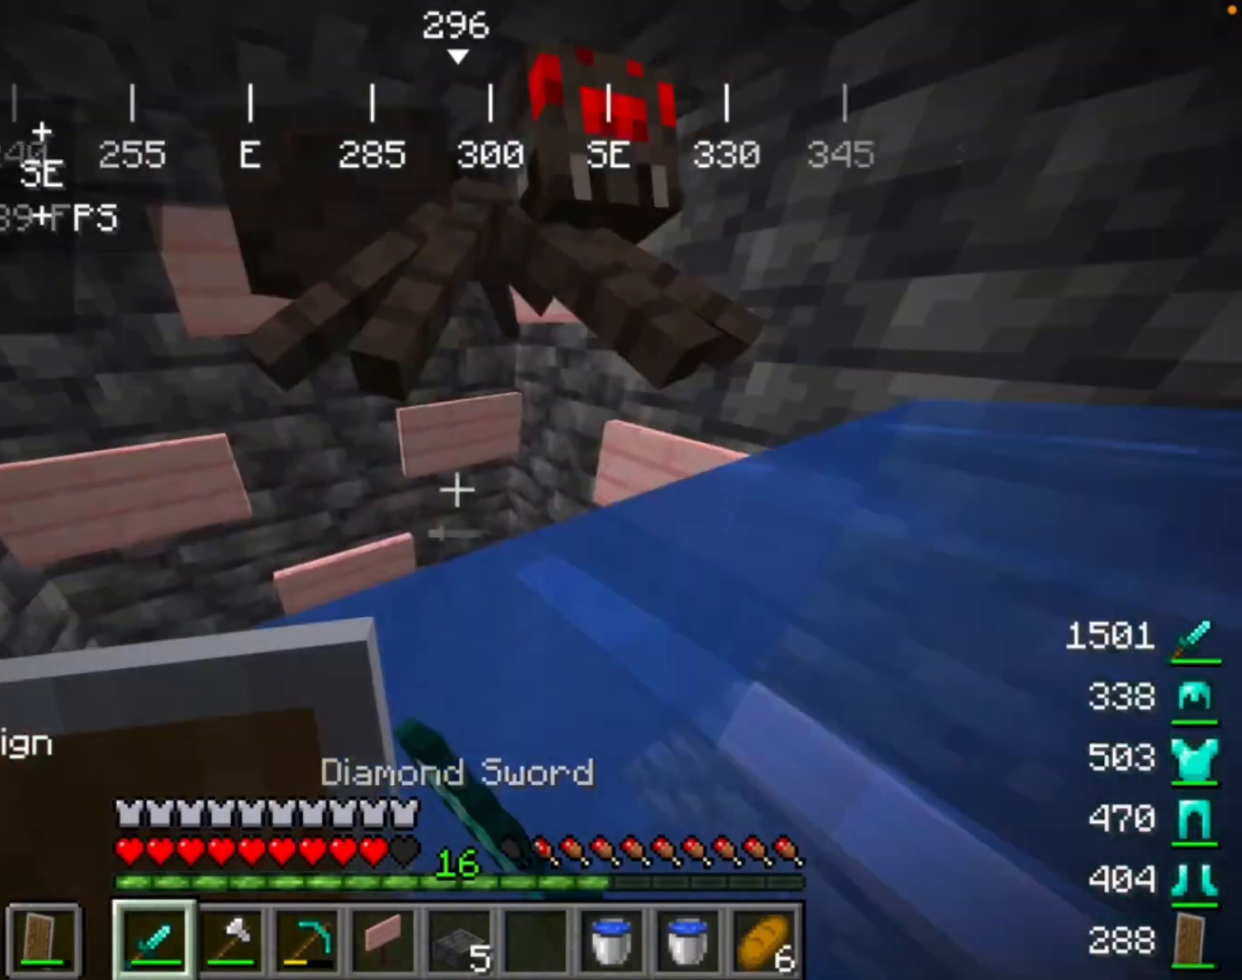
{"keys": [], "mouse": ["left"], "events": [[67, "mouse_left", "up"], [433, "mouse_left", "down"]]}
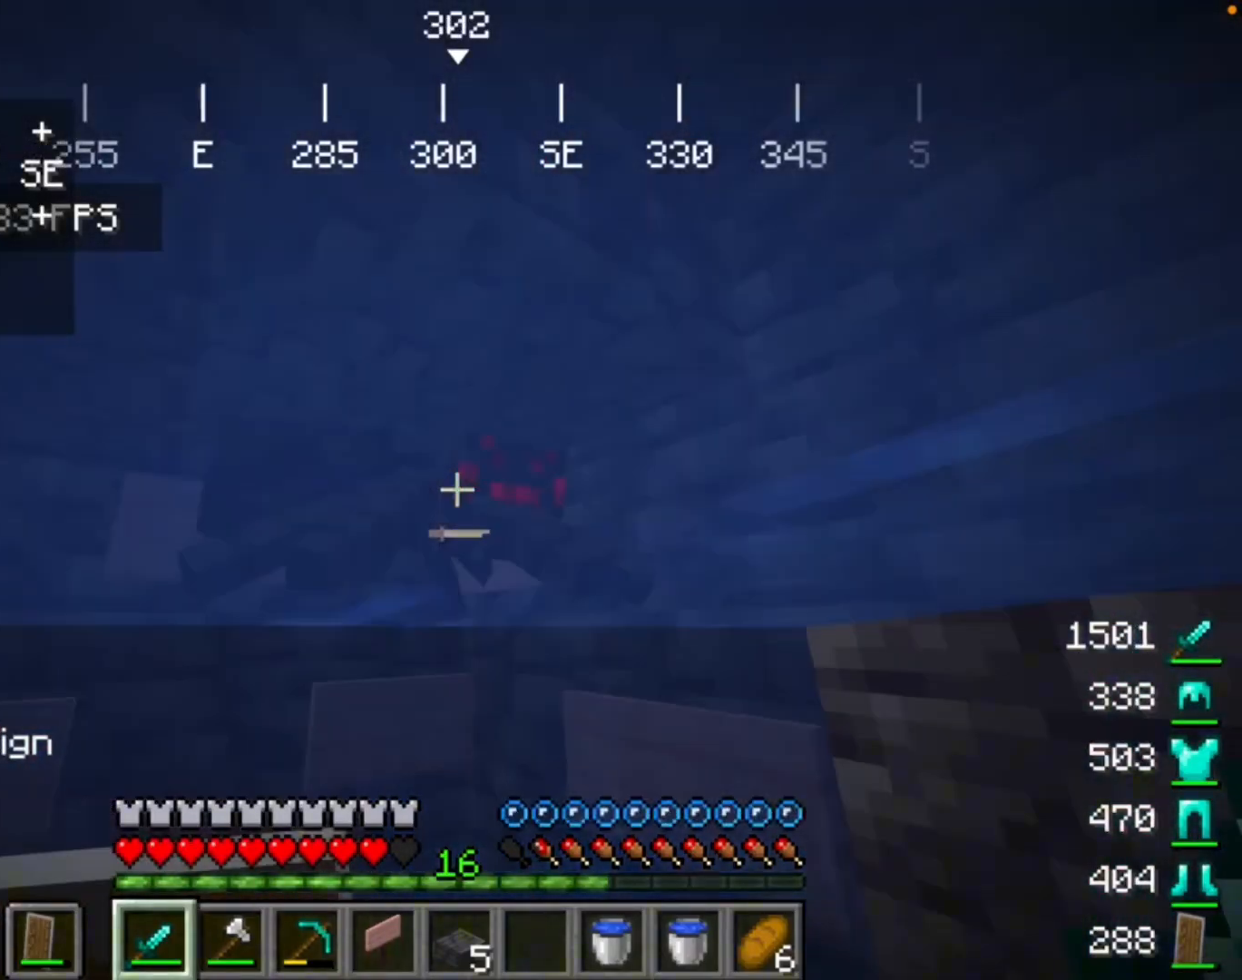
{"keys": [], "mouse": [], "events": [[133, "mouse_left", "up"]]}
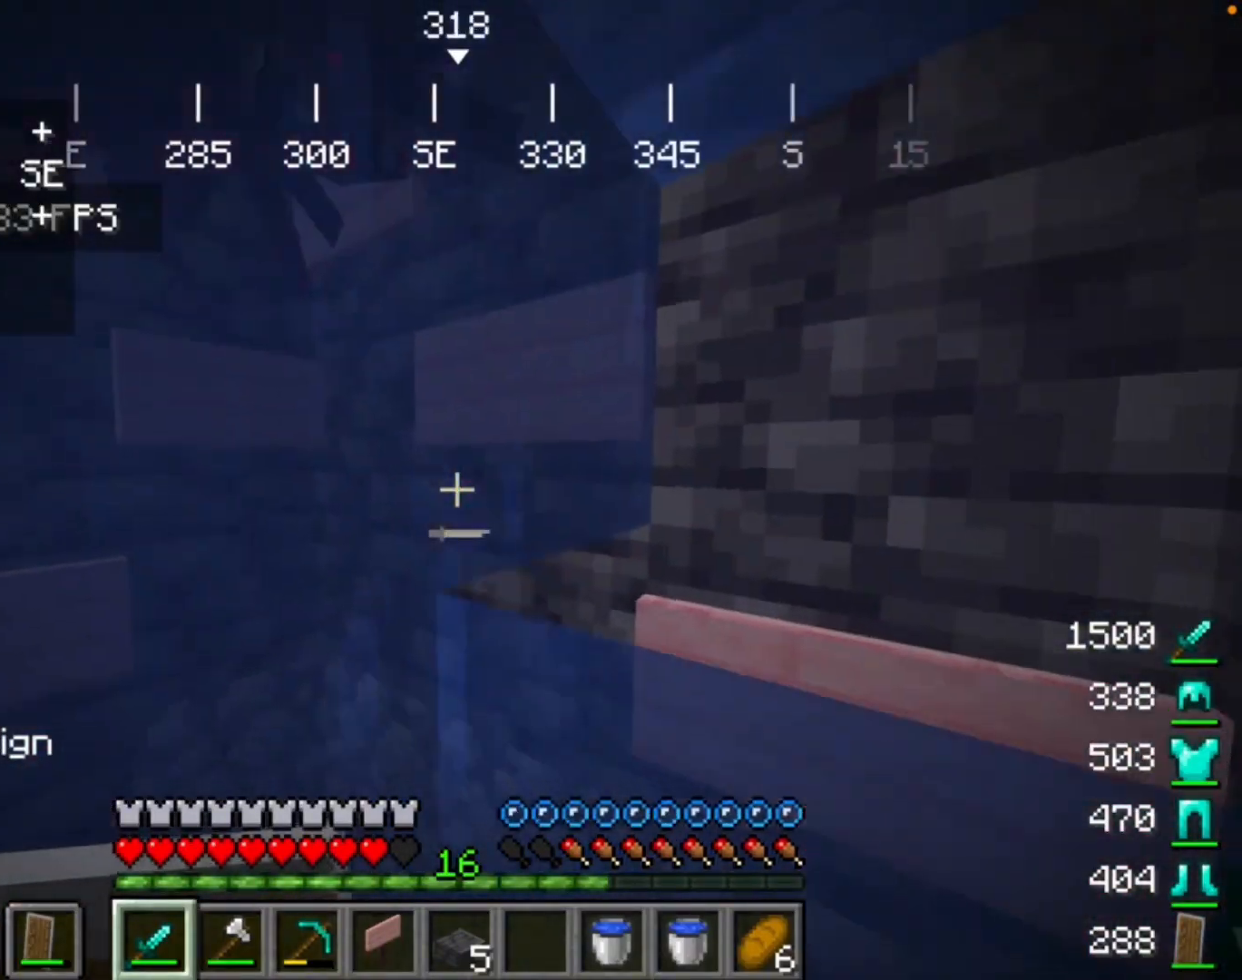
{"keys": [], "mouse": [], "events": []}
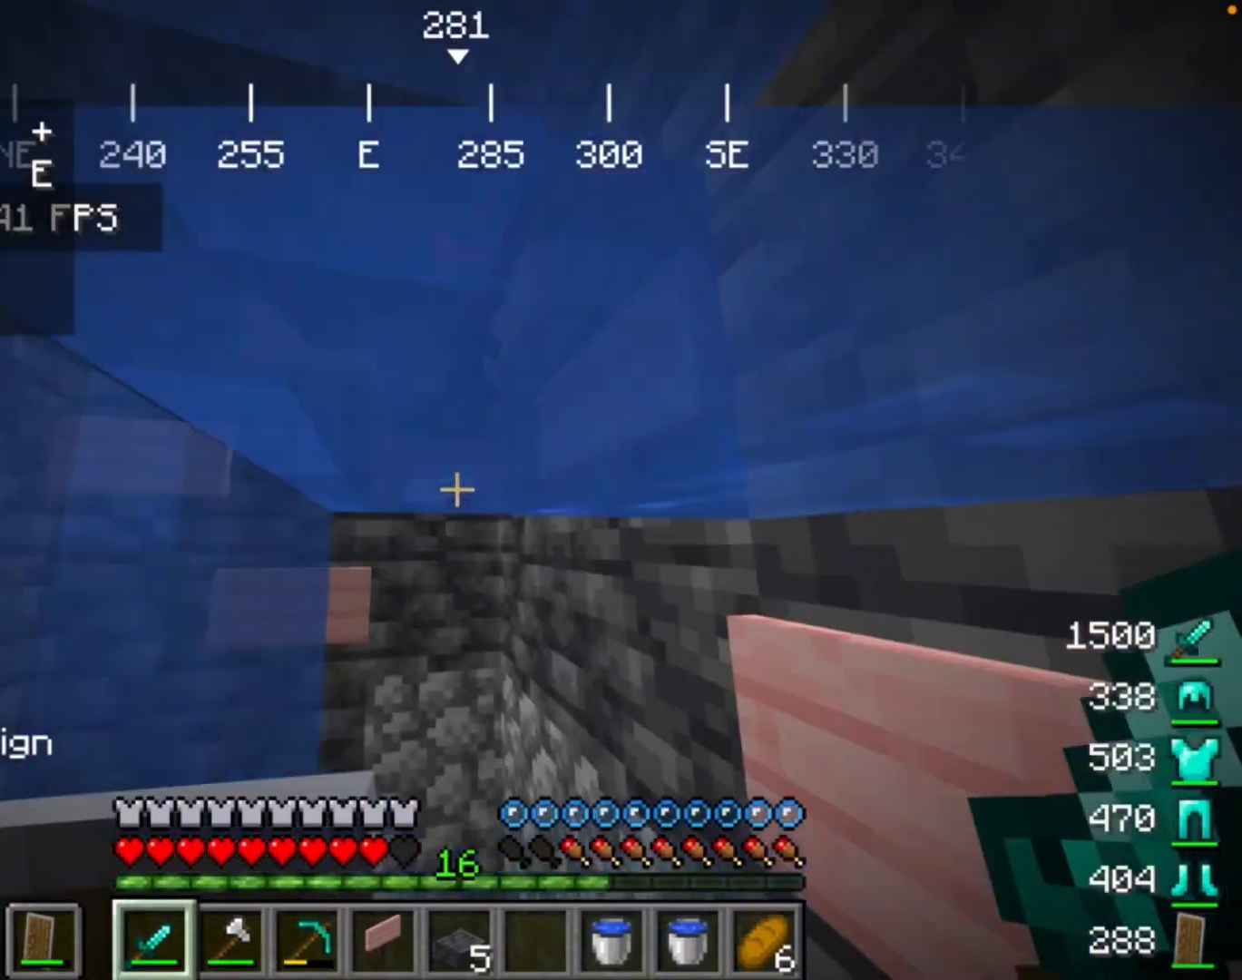
{"keys": [], "mouse": [], "events": []}
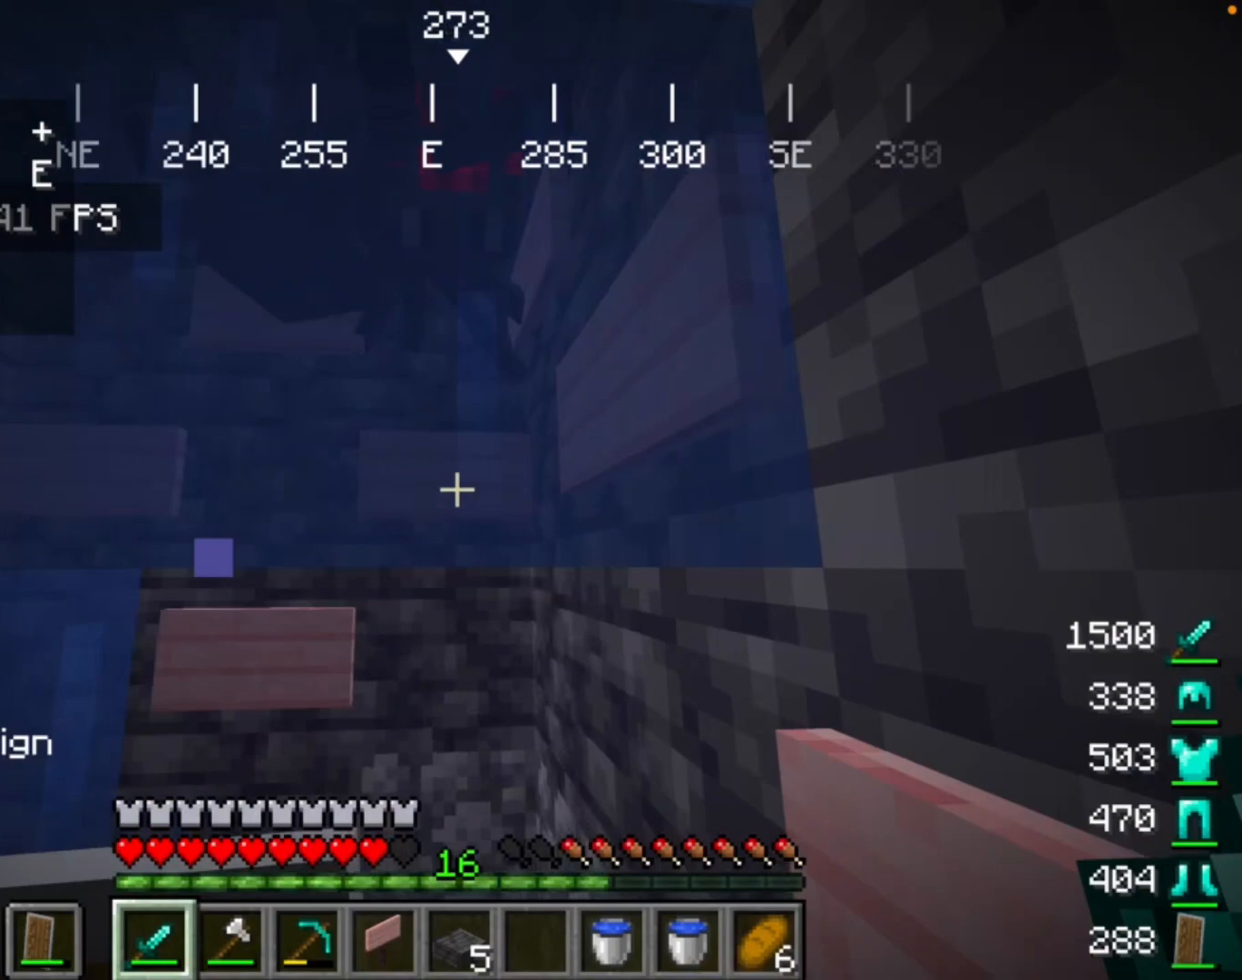
{"keys": [], "mouse": [], "events": []}
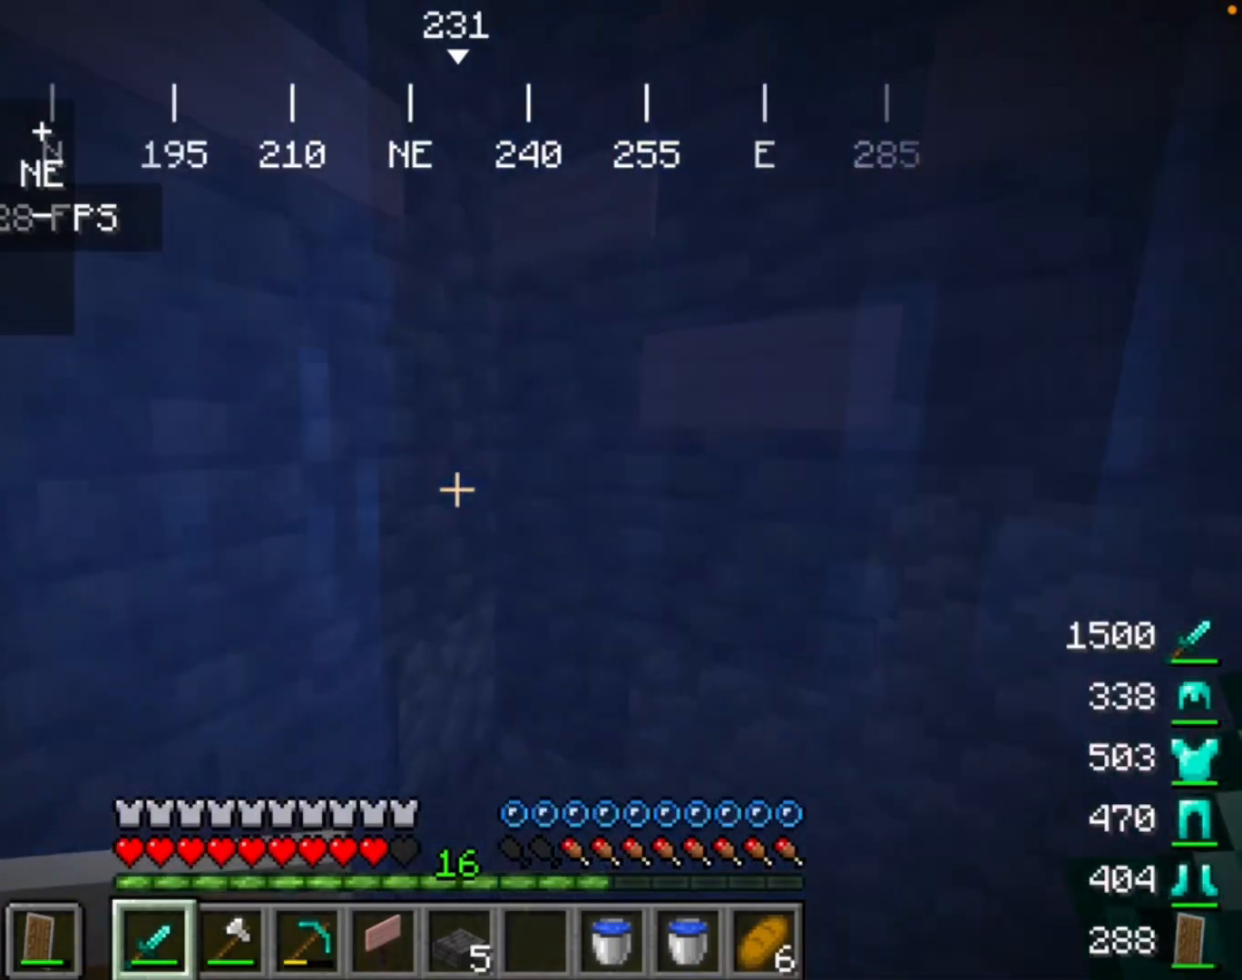
{"keys": [], "mouse": [], "events": []}
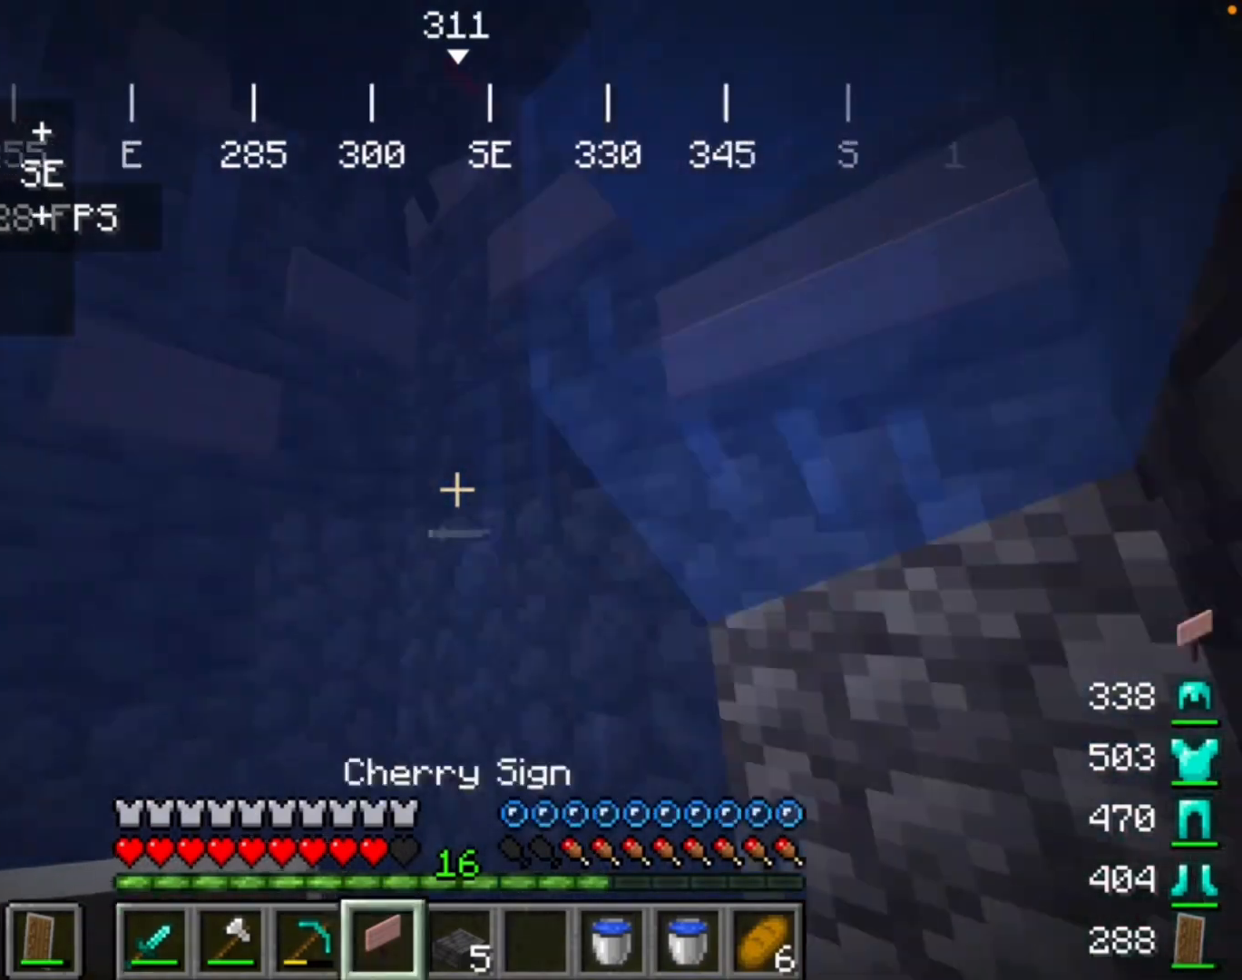
{"keys": [], "mouse": [], "events": []}
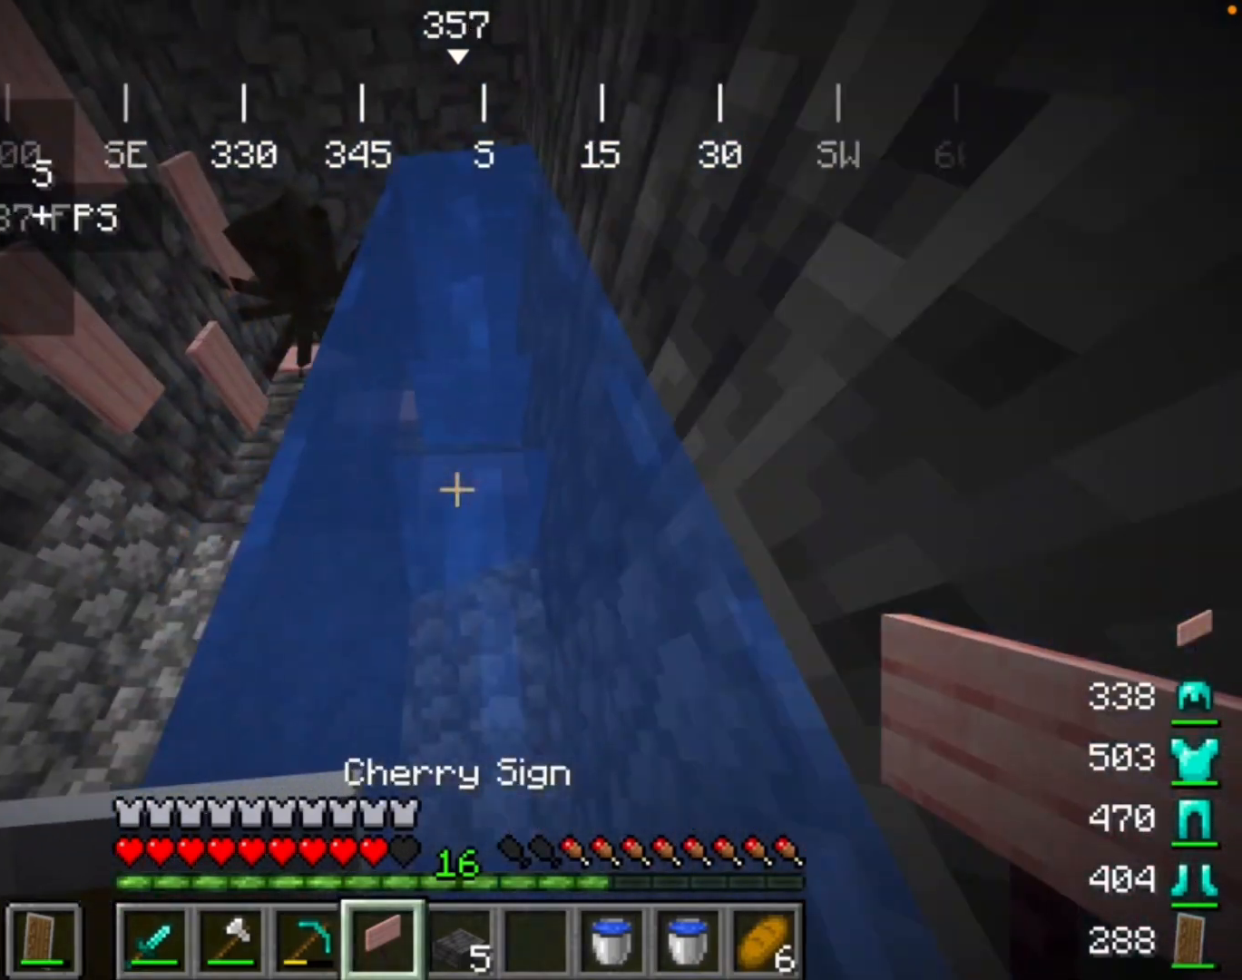
{"keys": [], "mouse": [], "events": []}
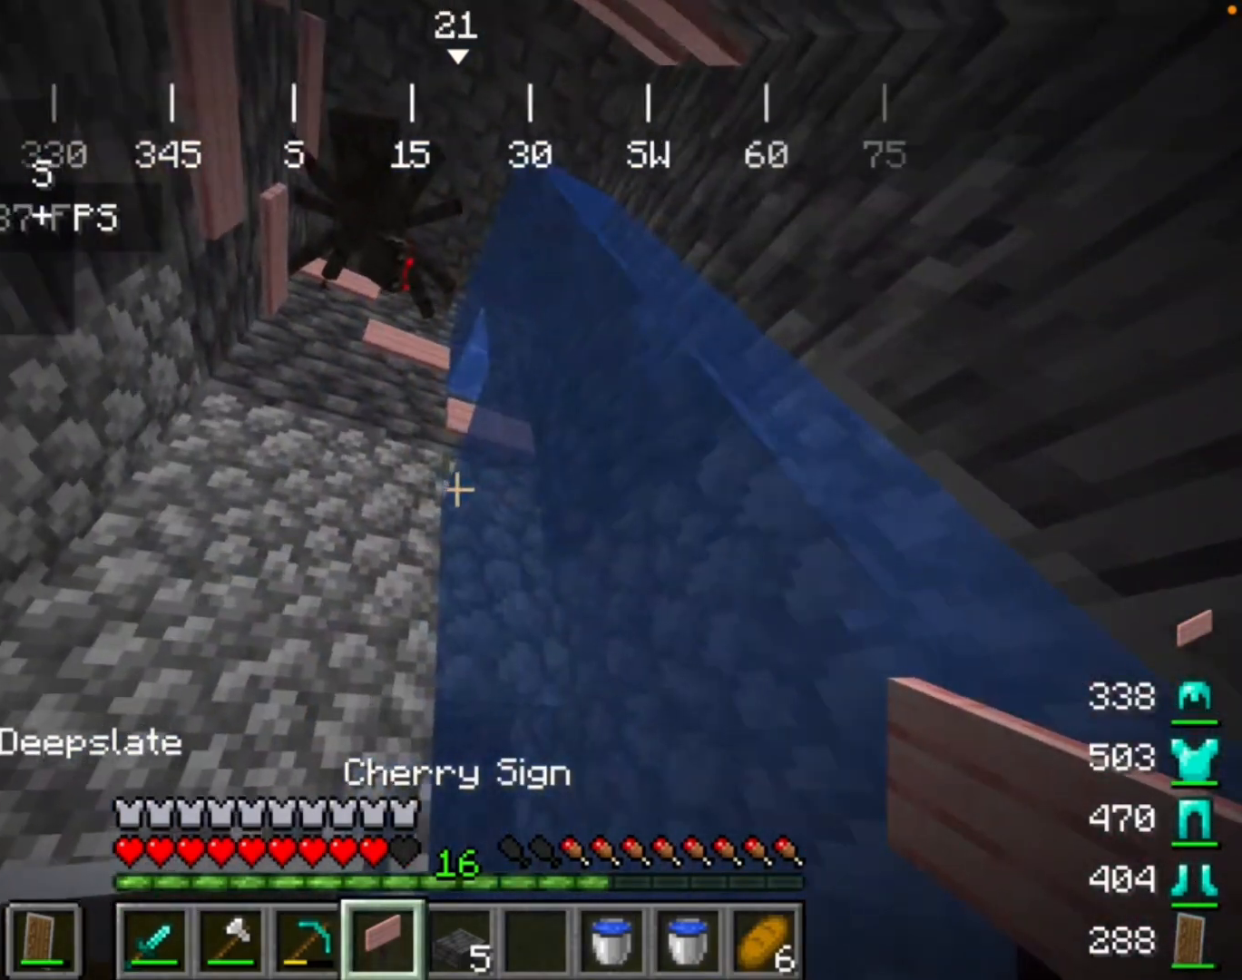
{"keys": [], "mouse": [], "events": []}
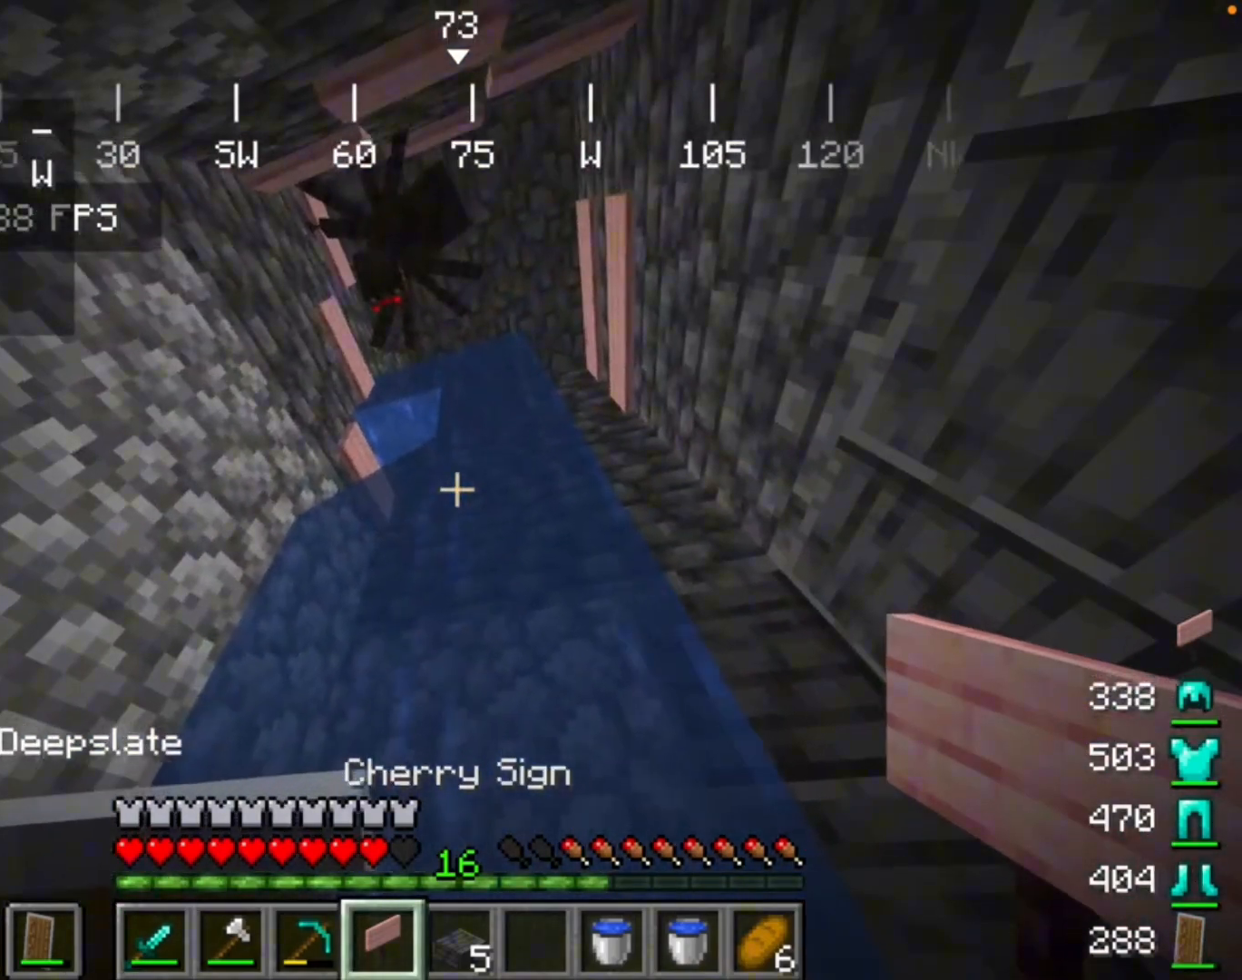
{"keys": [], "mouse": [], "events": []}
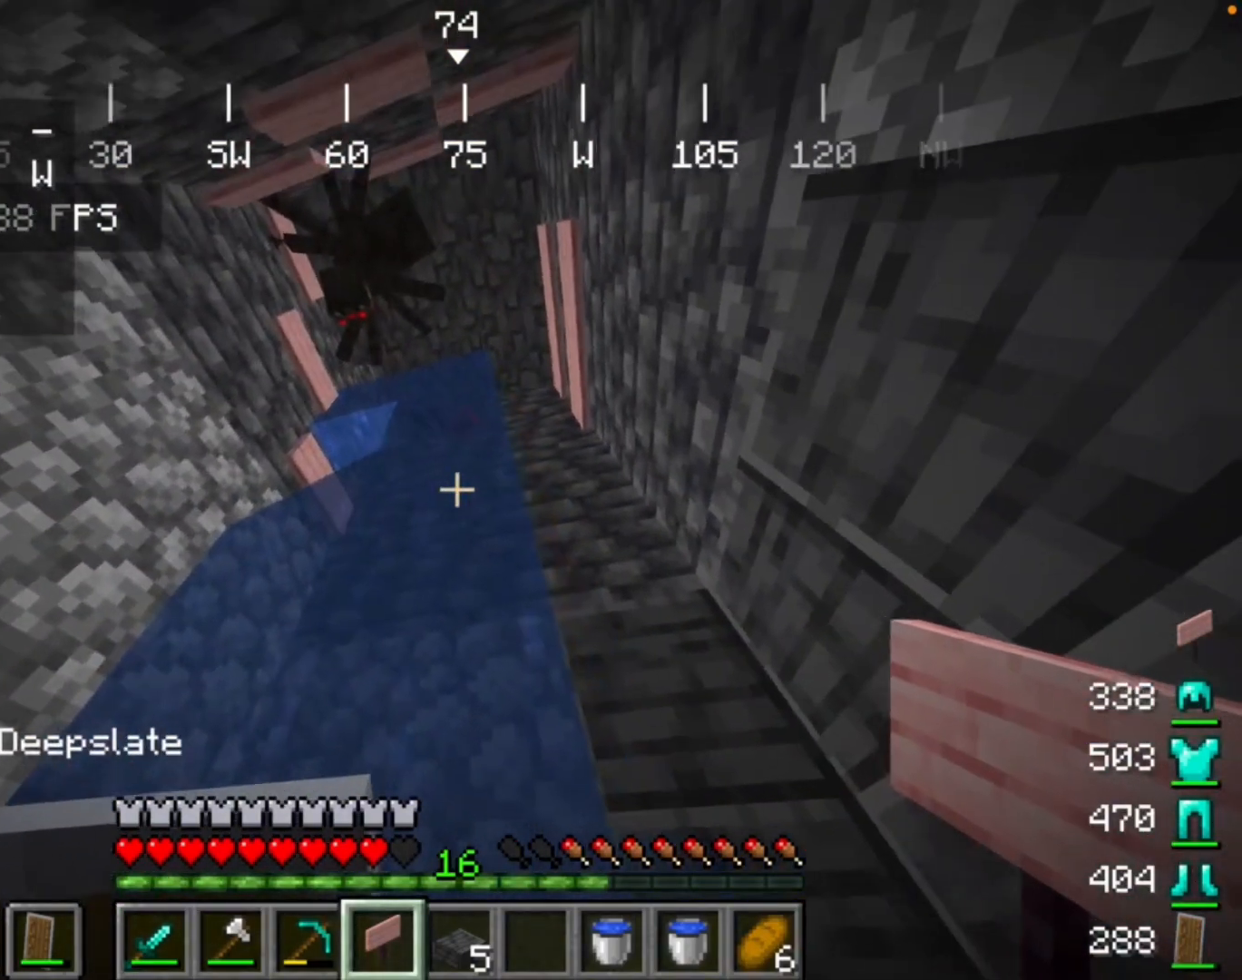
{"keys": [], "mouse": [], "events": [[133, "mouse_right", "down"], [200, "mouse_right", "up"]]}
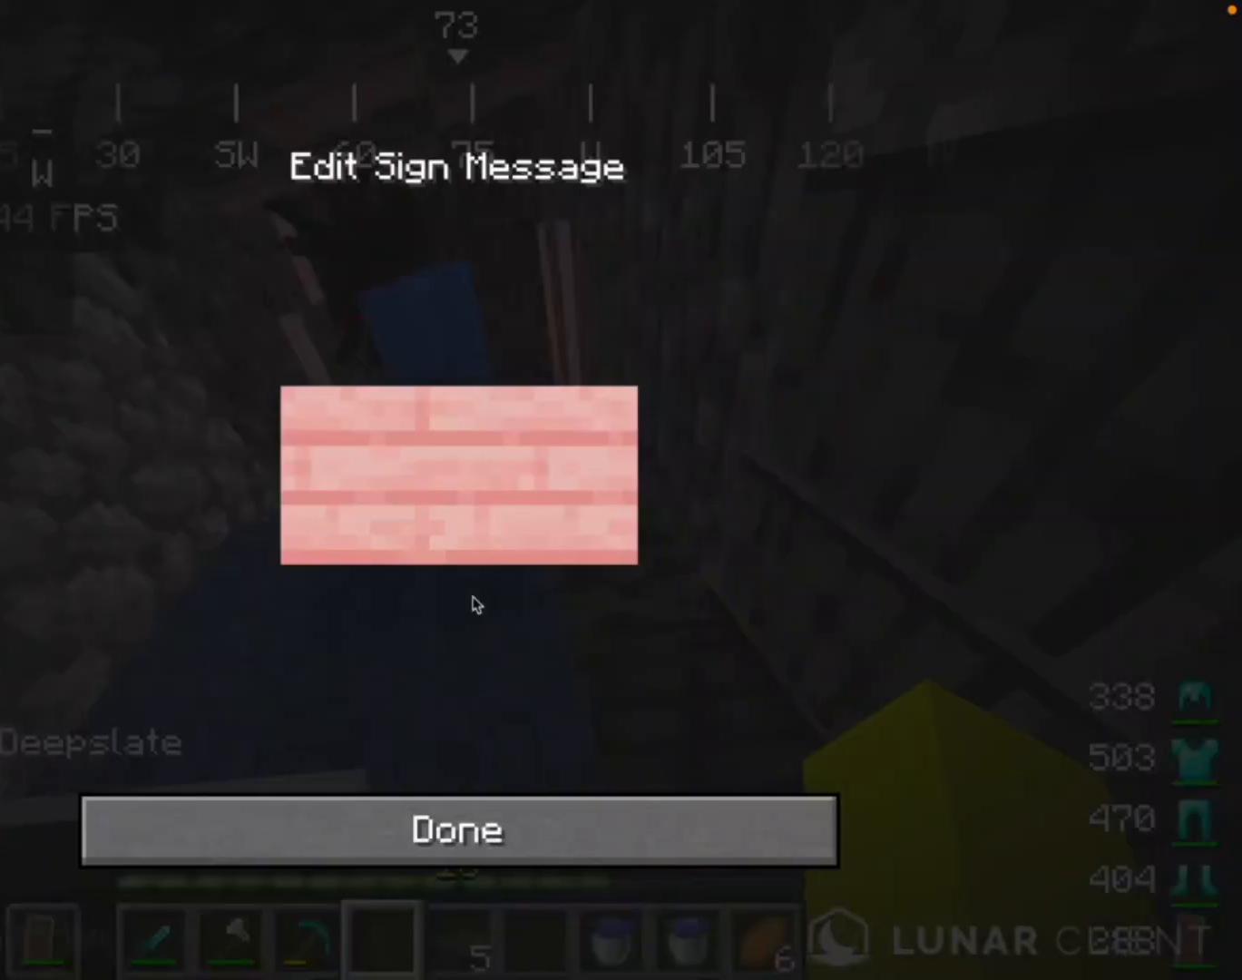
{"keys": [], "mouse": [], "events": []}
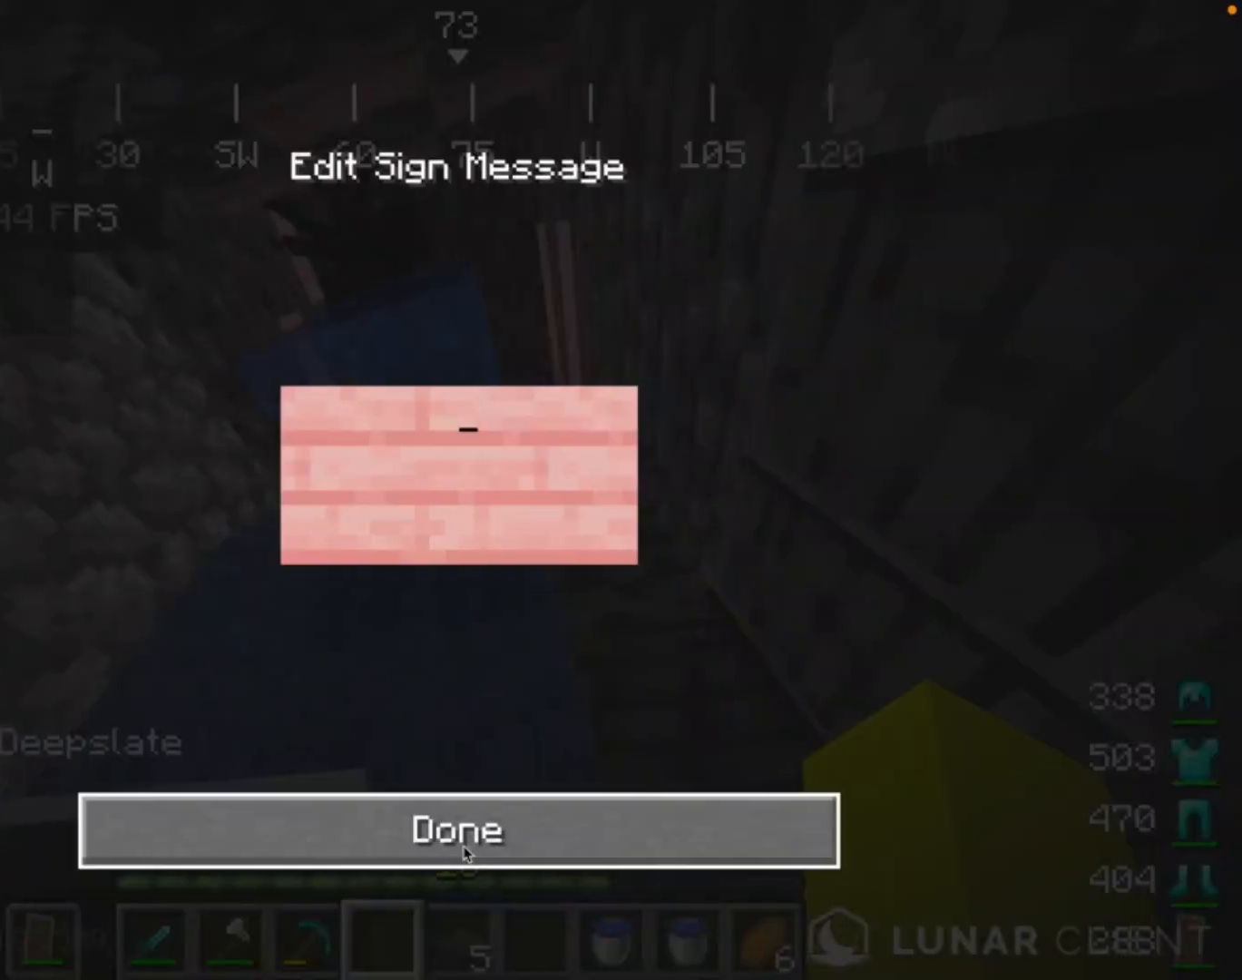
{"keys": [], "mouse": [], "events": [[133, "mouse_left", "down"], [267, "mouse_left", "up"]]}